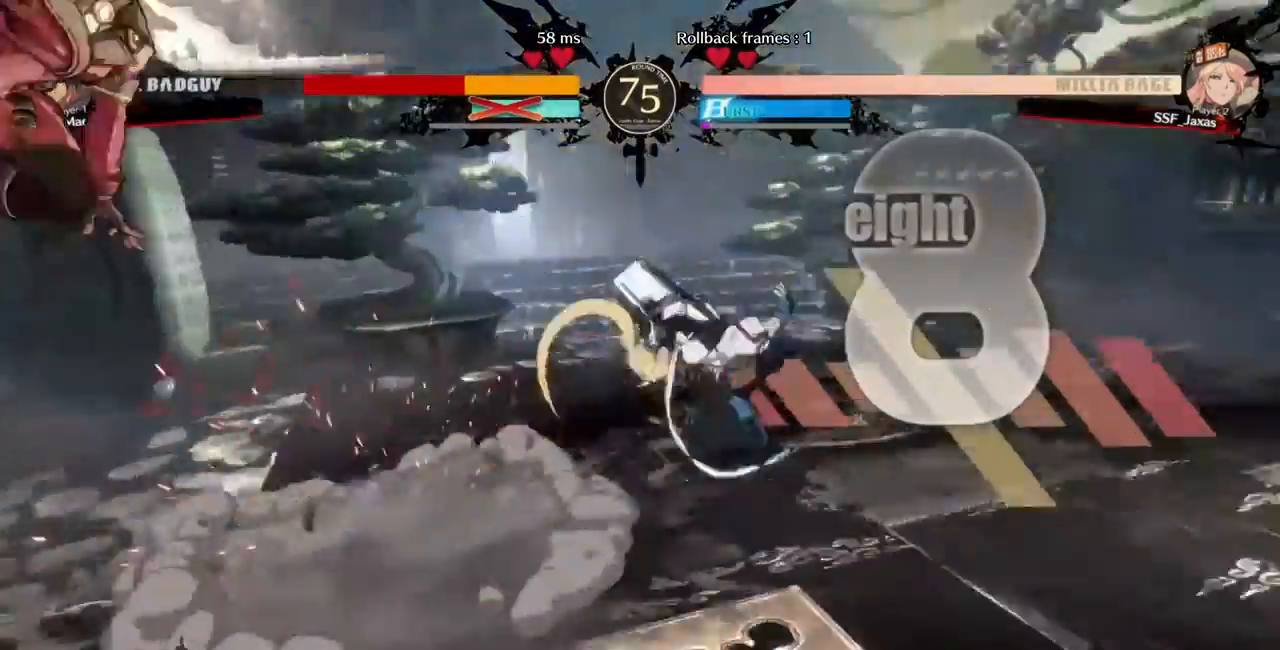
Gameplay with a controller (PlayStation layout); each line is a JSON object with the inputs held at the frame after it (dt_ms = milliseconds from this image to that frame). "events" lists button and stick changes between this image and that frame as [ms after this image, input, new state], when the widget could be followed in between. Not read: L3 R3.
{"dt_ms": 480, "buttons": []}
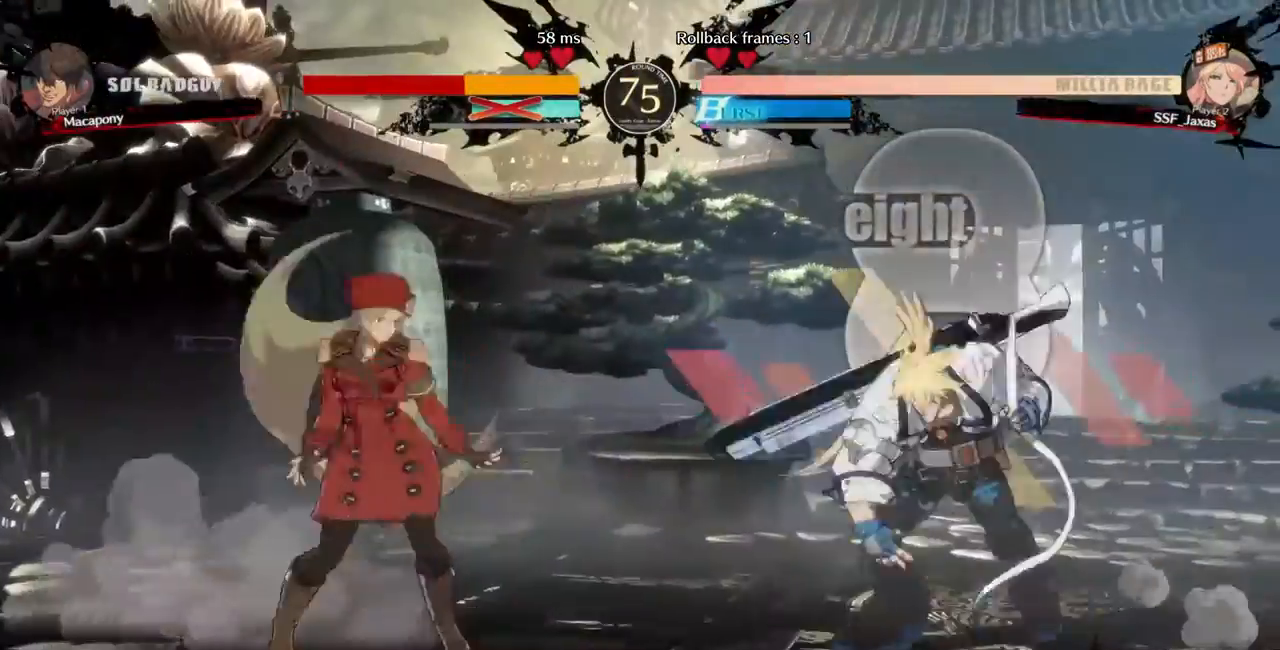
{"dt_ms": 520, "buttons": ["DPAD_DOWN", "DPAD_LEFT"], "events": [[240, "L1", "down"], [360, "DPAD_LEFT", "down"], [360, "L1", "up"], [400, "DPAD_DOWN", "down"]]}
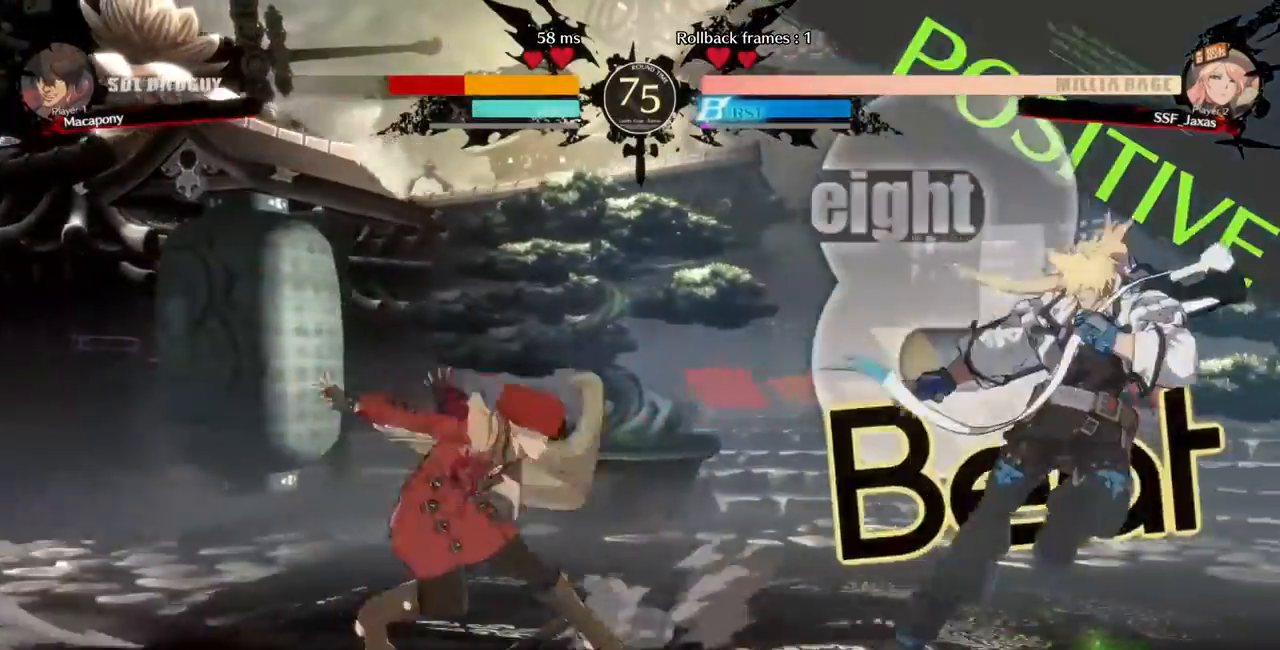
{"dt_ms": 480, "buttons": ["DPAD_LEFT"], "events": [[120, "DPAD_DOWN", "up"], [120, "DPAD_UP", "down"], [240, "DPAD_UP", "up"], [280, "L1", "down"], [320, "L1", "up"]]}
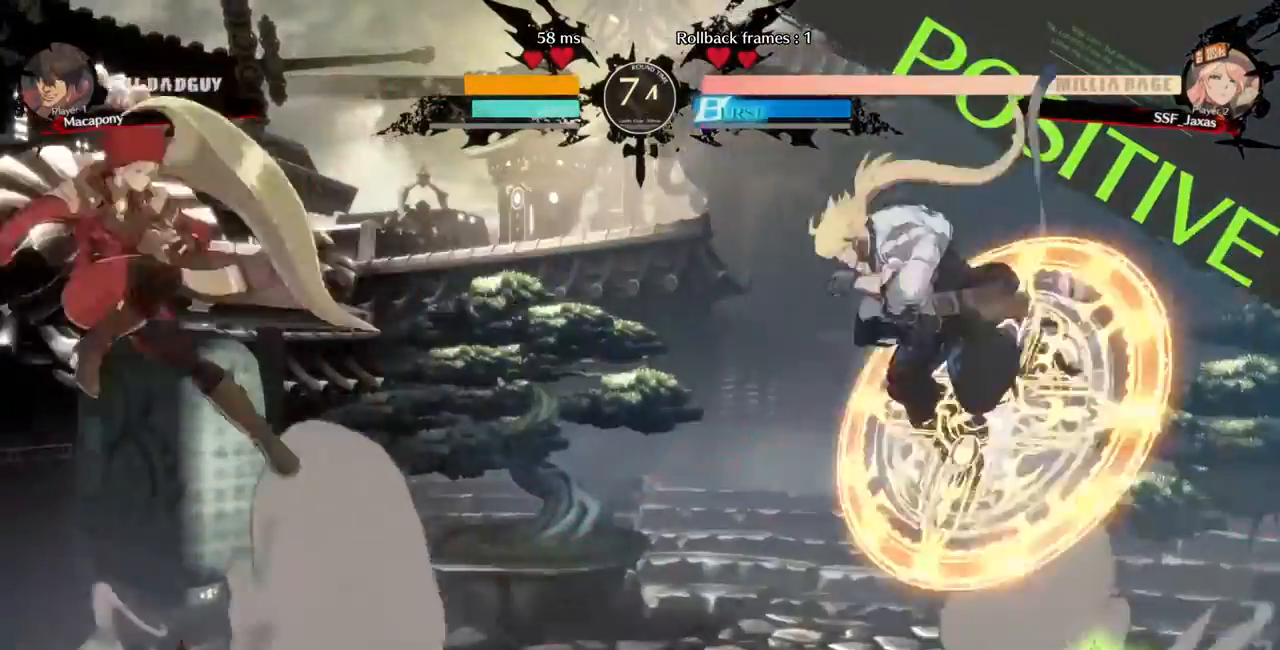
{"dt_ms": 520, "buttons": ["SQUARE", "DPAD_DOWN", "DPAD_RIGHT"]}
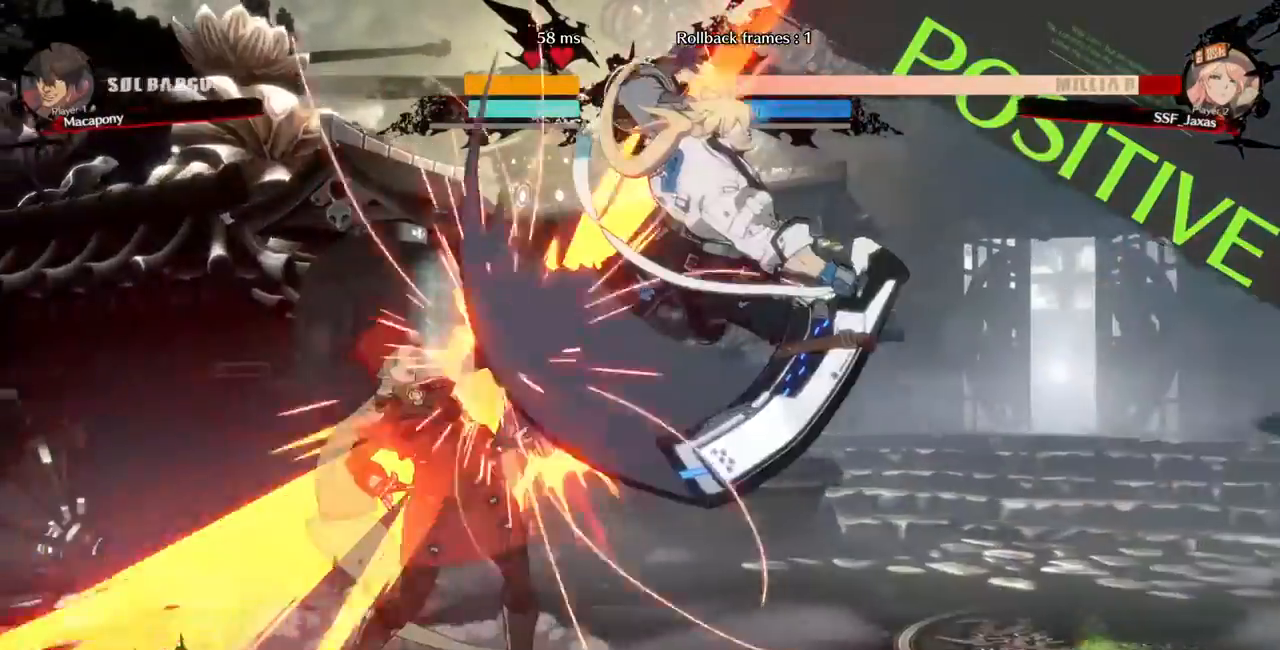
{"dt_ms": 480, "buttons": ["DPAD_DOWN", "DPAD_LEFT"], "events": [[40, "DPAD_RIGHT", "up"], [120, "CROSS", "down"], [120, "SQUARE", "up"], [200, "DPAD_LEFT", "down"], [280, "CROSS", "up"]]}
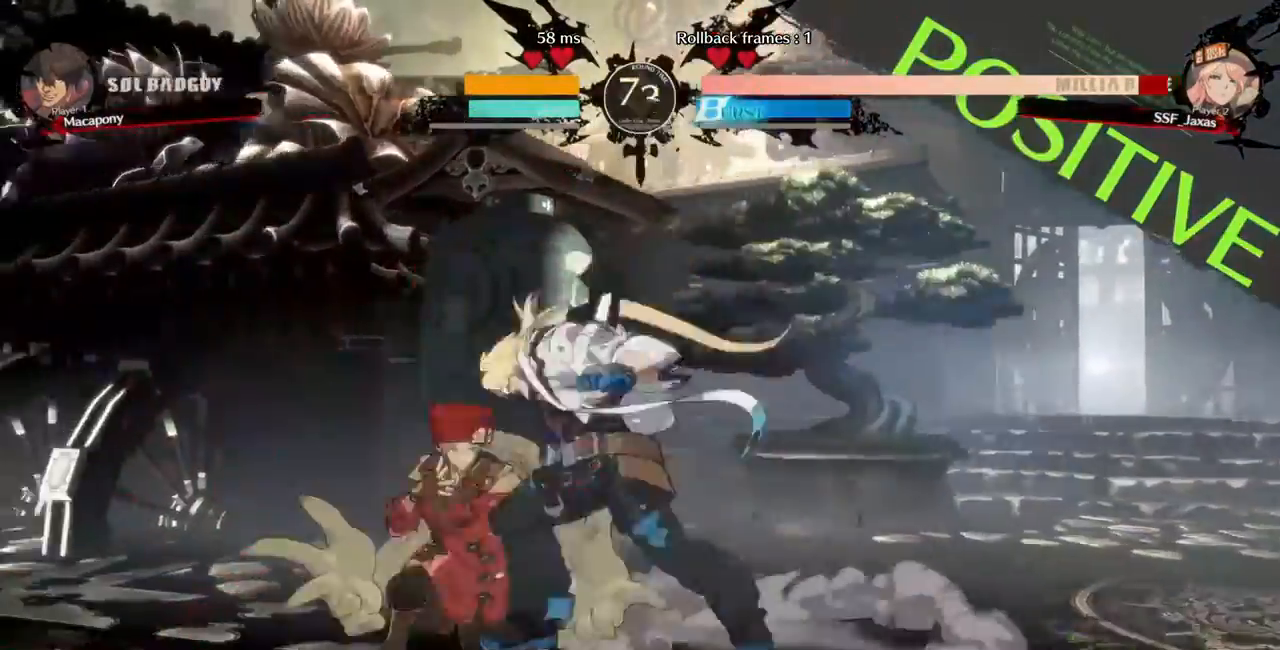
{"dt_ms": 1000, "buttons": ["DPAD_DOWN", "DPAD_LEFT"]}